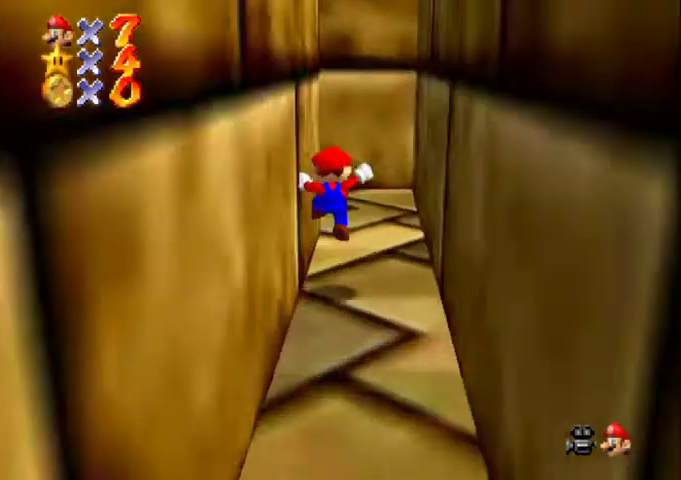
Gameplay with a controller (Nintendo layout); each line is a JSON object with the inputs held at the frame after it. "events" lists button and stick changes between this image and that frame as [ms after this image, input, new state], when the widget could be followed in between. Not read: L3 R3.
{"buttons": [], "left_stick": "up-left", "events": [[367, "left_stick", "up-left"]]}
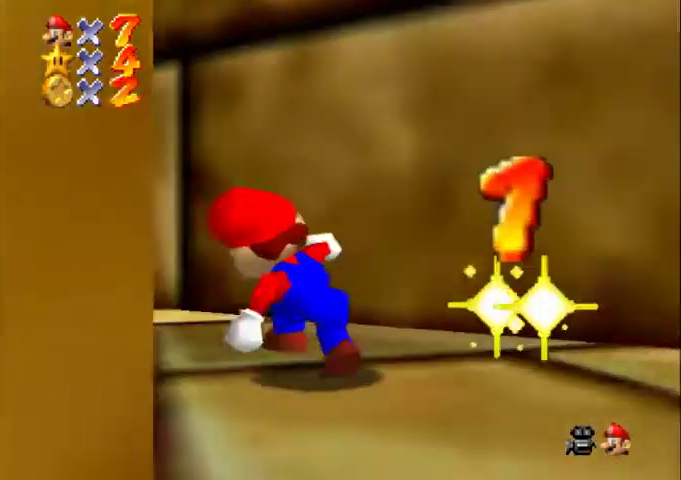
{"buttons": ["A"], "left_stick": "up-left", "events": [[67, "B", "down"], [233, "B", "up"], [467, "A", "down"]]}
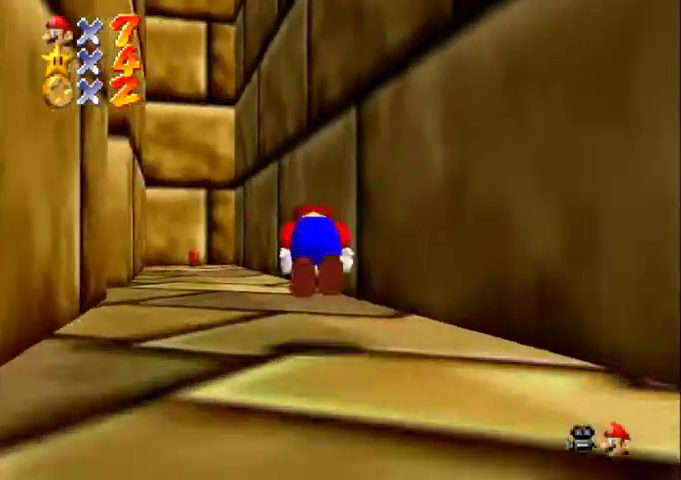
{"buttons": [], "left_stick": "up", "events": [[67, "A", "up"], [67, "C_DOWN", "down"], [67, "C_LEFT", "down"], [100, "left_stick", "up"], [200, "C_DOWN", "up"], [200, "C_LEFT", "up"]]}
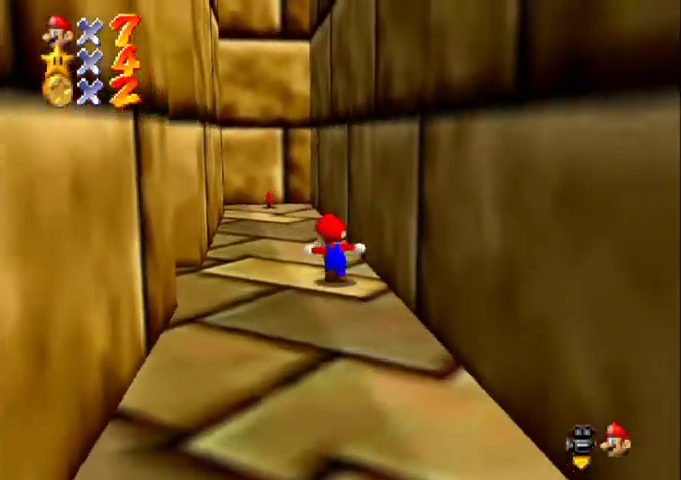
{"buttons": ["A"], "left_stick": "up", "events": [[67, "B", "down"], [167, "B", "up"], [467, "A", "down"]]}
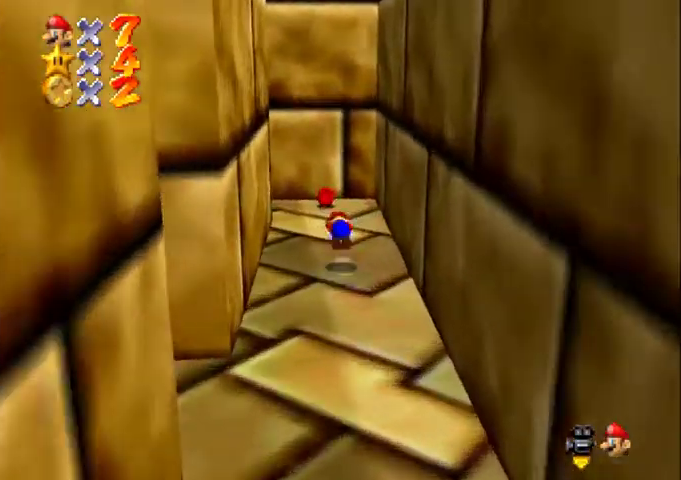
{"buttons": [], "left_stick": "up", "events": [[33, "left_stick", "up-left"], [133, "A", "up"], [267, "left_stick", "up"]]}
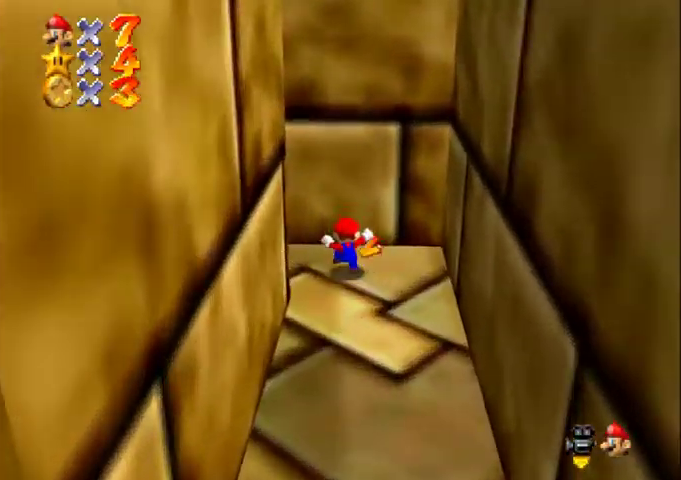
{"buttons": ["C_RIGHT"], "left_stick": "down", "events": [[33, "Z", "down"], [67, "A", "down"], [100, "A", "up"], [167, "left_stick", "down"], [200, "A", "down"], [267, "A", "up"], [400, "Z", "up"], [500, "C_RIGHT", "down"]]}
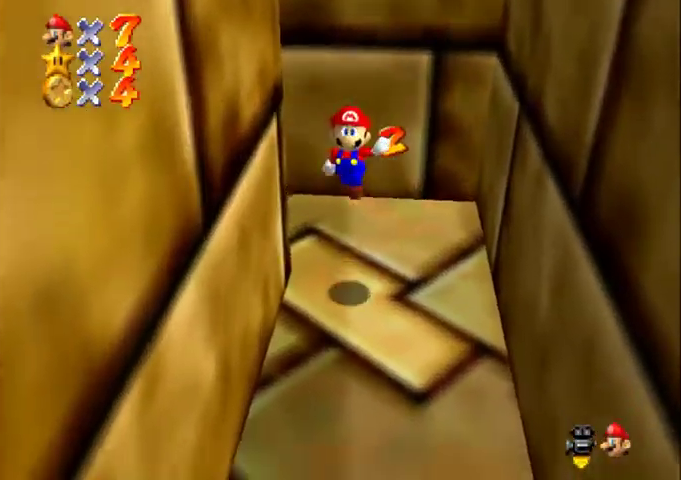
{"buttons": ["A"], "left_stick": "down-left", "events": [[100, "C_RIGHT", "up"], [200, "B", "down"], [200, "left_stick", "down-left"], [300, "B", "up"], [400, "A", "down"]]}
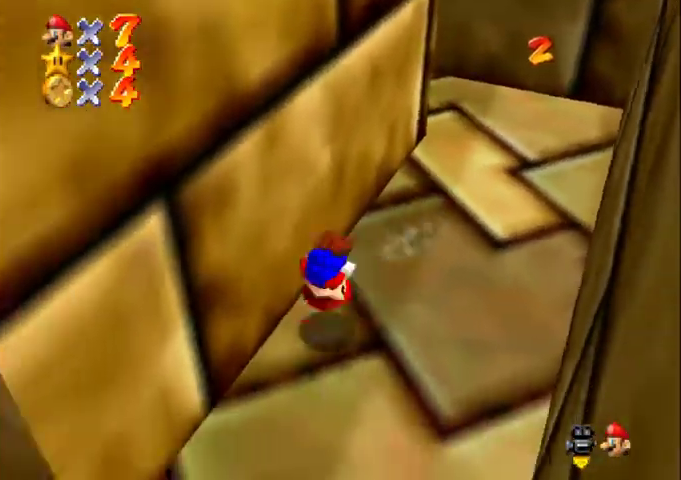
{"buttons": [], "left_stick": "down-left", "events": [[367, "A", "up"]]}
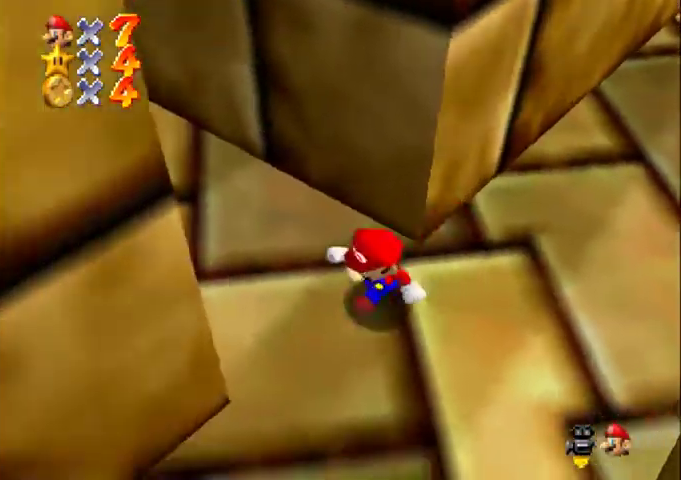
{"buttons": [], "left_stick": "up", "events": [[167, "left_stick", "up-left"], [233, "left_stick", "up"]]}
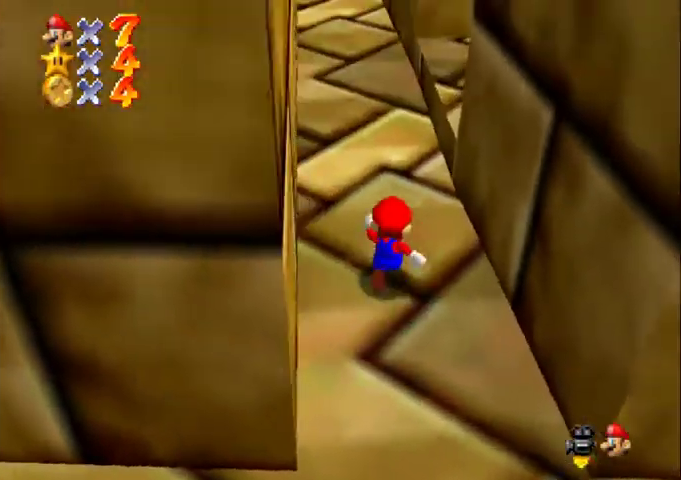
{"buttons": [], "left_stick": "right", "events": [[67, "A", "down"], [133, "left_stick", "up-right"], [300, "A", "up"], [367, "C_LEFT", "down"], [367, "left_stick", "right"], [500, "C_LEFT", "up"]]}
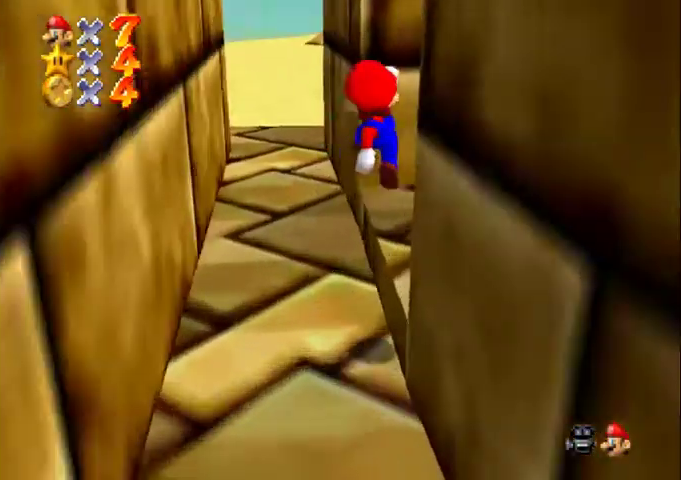
{"buttons": ["A"], "left_stick": "down-right", "events": [[100, "left_stick", "up-right"], [333, "left_stick", "right"], [433, "left_stick", "down-right"], [500, "A", "down"]]}
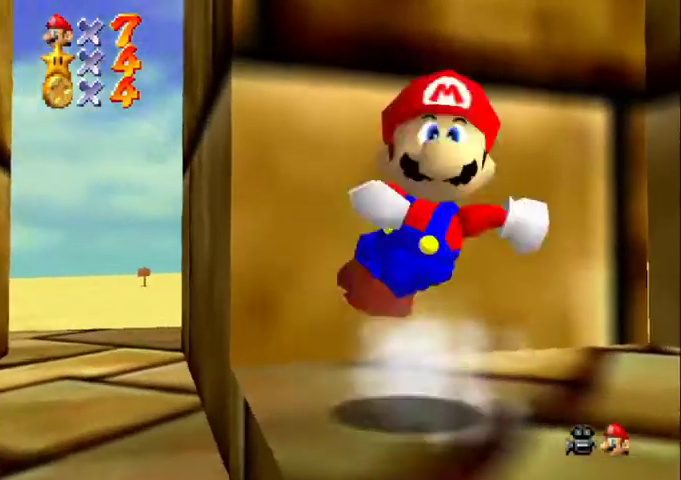
{"buttons": [], "left_stick": "left", "events": [[33, "left_stick", "right"], [67, "A", "up"], [100, "C_DOWN", "down"], [100, "C_LEFT", "down"], [167, "left_stick", "up-right"], [233, "C_DOWN", "up"], [233, "C_LEFT", "up"], [300, "C_DOWN", "down"], [300, "C_LEFT", "down"], [300, "left_stick", "up"], [433, "C_DOWN", "up"], [433, "C_LEFT", "up"], [500, "left_stick", "left"]]}
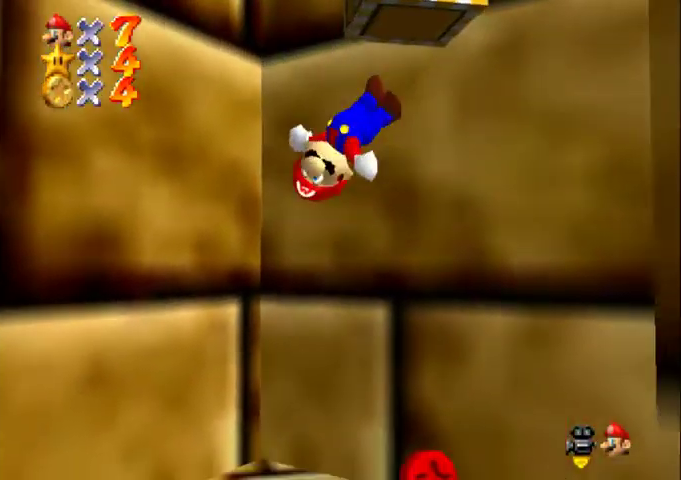
{"buttons": [], "left_stick": "center", "events": [[33, "C_DOWN", "down"], [33, "C_LEFT", "down"], [133, "C_DOWN", "up"], [167, "left_stick", "up-left"], [233, "C_LEFT", "up"], [233, "left_stick", "down-right"], [367, "C_LEFT", "down"], [367, "left_stick", "center"], [433, "C_LEFT", "up"]]}
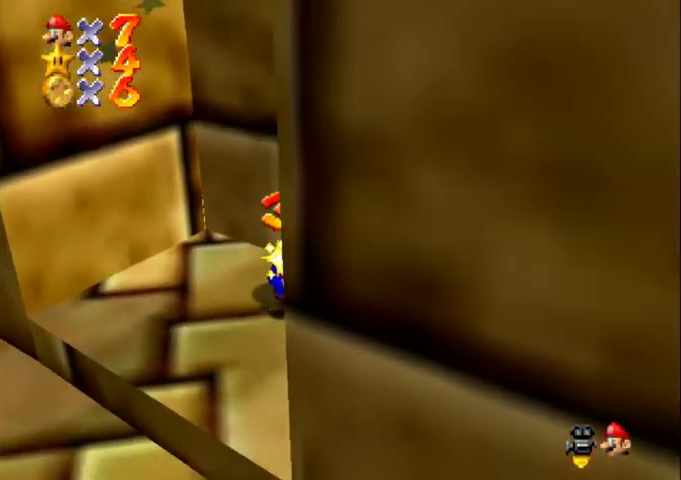
{"buttons": [], "left_stick": "center", "events": [[133, "left_stick", "up-right"], [233, "left_stick", "center"]]}
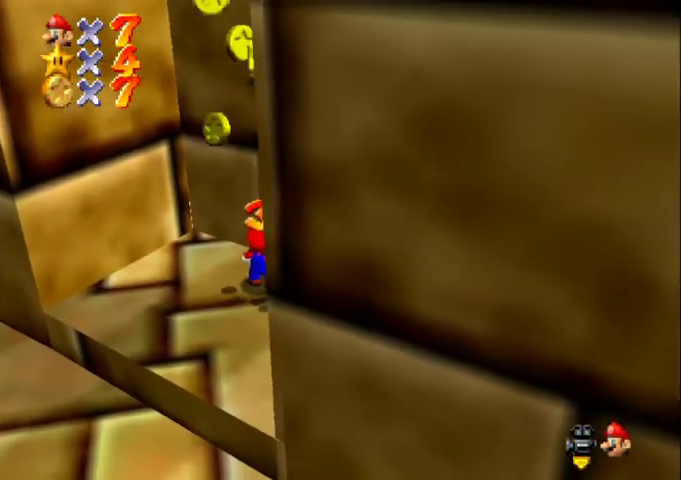
{"buttons": [], "left_stick": "up-right", "events": [[67, "left_stick", "down"], [200, "left_stick", "down-left"], [500, "left_stick", "up-right"]]}
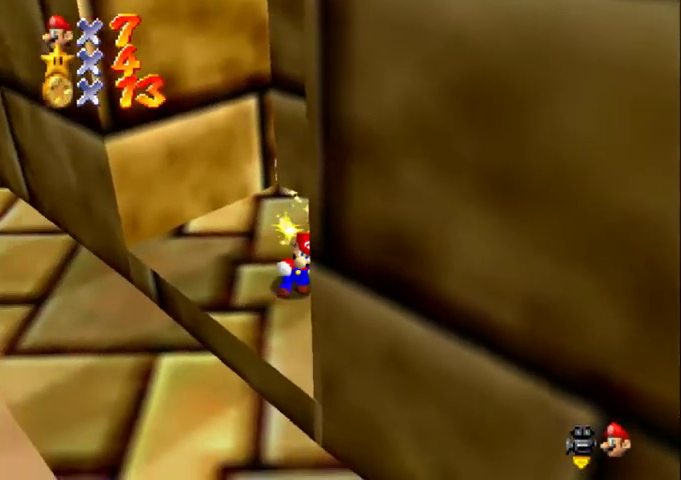
{"buttons": [], "left_stick": "down-right", "events": [[133, "left_stick", "up"], [267, "left_stick", "up-right"], [467, "left_stick", "down-right"]]}
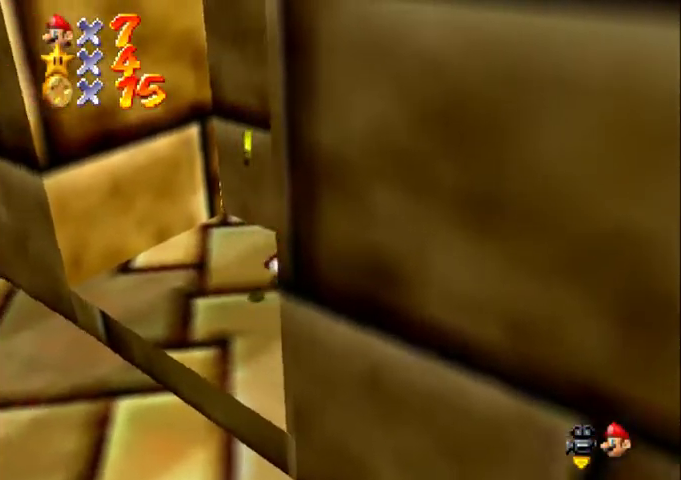
{"buttons": [], "left_stick": "down-left", "events": [[200, "left_stick", "down"], [333, "left_stick", "down-left"]]}
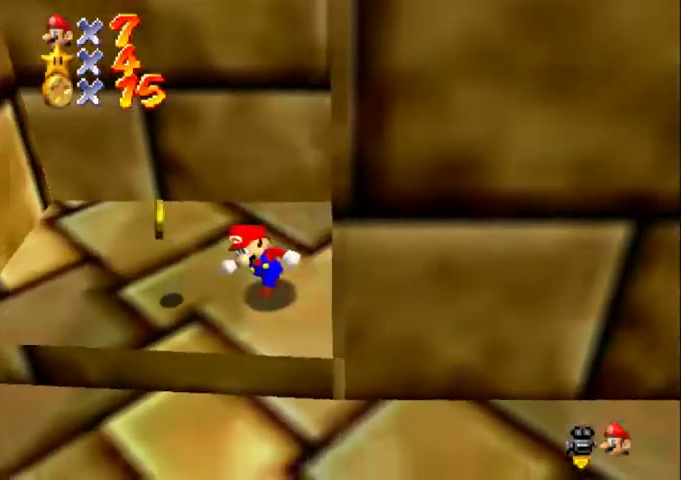
{"buttons": [], "left_stick": "up-right", "events": [[167, "left_stick", "left"], [267, "A", "down"], [467, "A", "up"], [467, "left_stick", "up-right"]]}
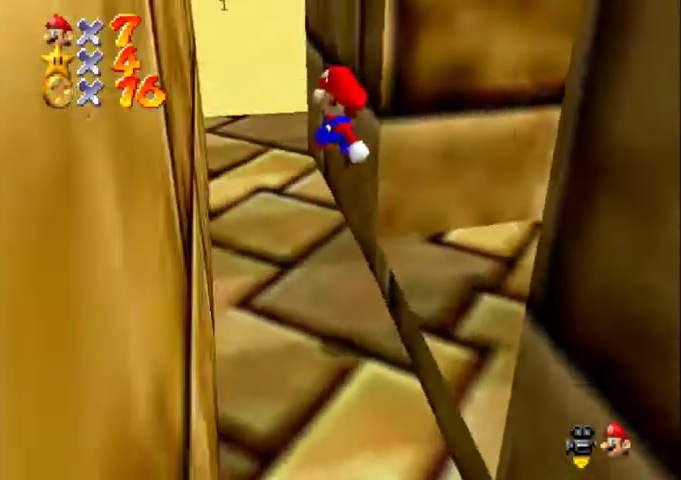
{"buttons": [], "left_stick": "up-right", "events": []}